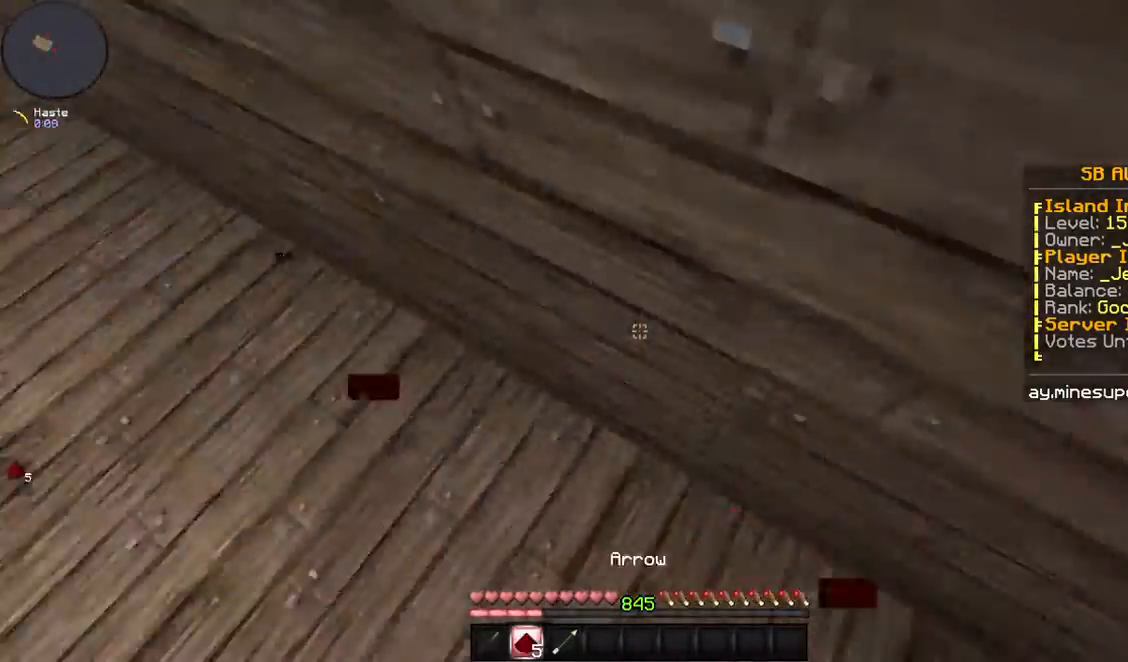
Gameplay with keyboard and mouse; each line is a JSON object with the keys and mouse buttons held at the frame after it. "events" lists presses ("down") and releases ("up") of "a", "d", "s", "space", "w", "mouse_left" and "mouse_right" between this image and that frame as [ms after this image, input, new state], when the widget could be followed in between. "mouse_left", "mouse_right" = the "left", "right" buttons of the "mouse" list. No other keys are recorded. Fast repeated clicks can show as one long hold. Mouse movement is not recorded.
{"keys": ["a", "w"], "mouse": [], "events": [[67, "a", "down"], [200, "w", "down"]]}
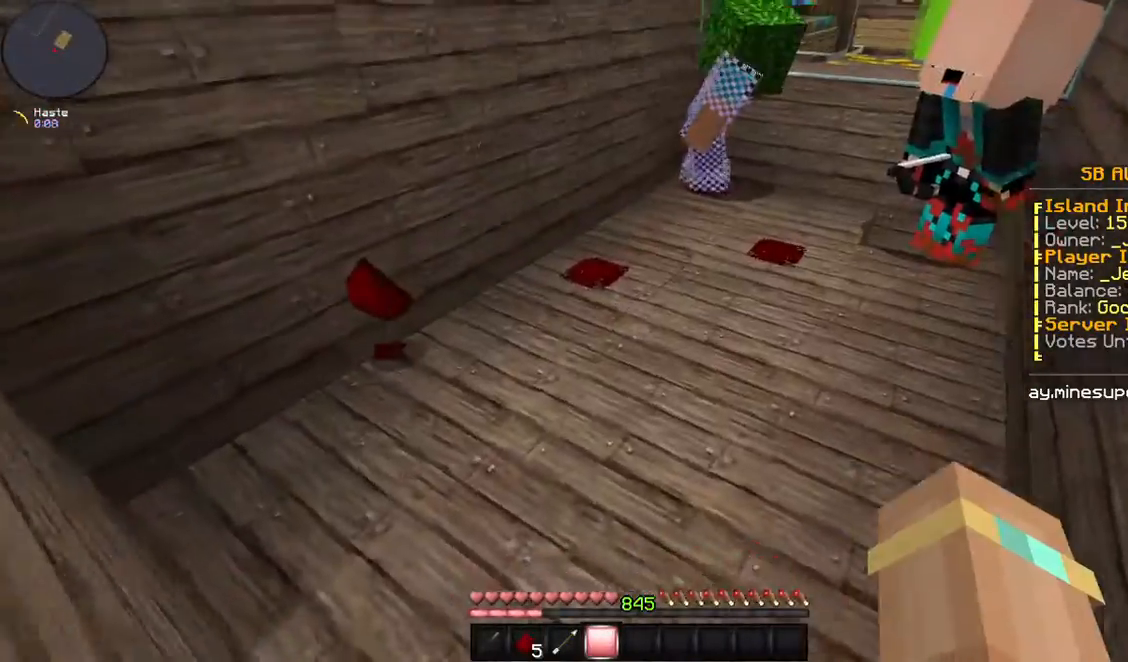
{"keys": ["a", "w"], "mouse": [], "events": [[67, "a", "up"], [67, "w", "up"], [167, "w", "down"], [234, "a", "down"], [368, "mouse_left", "down"], [401, "mouse_left", "up"]]}
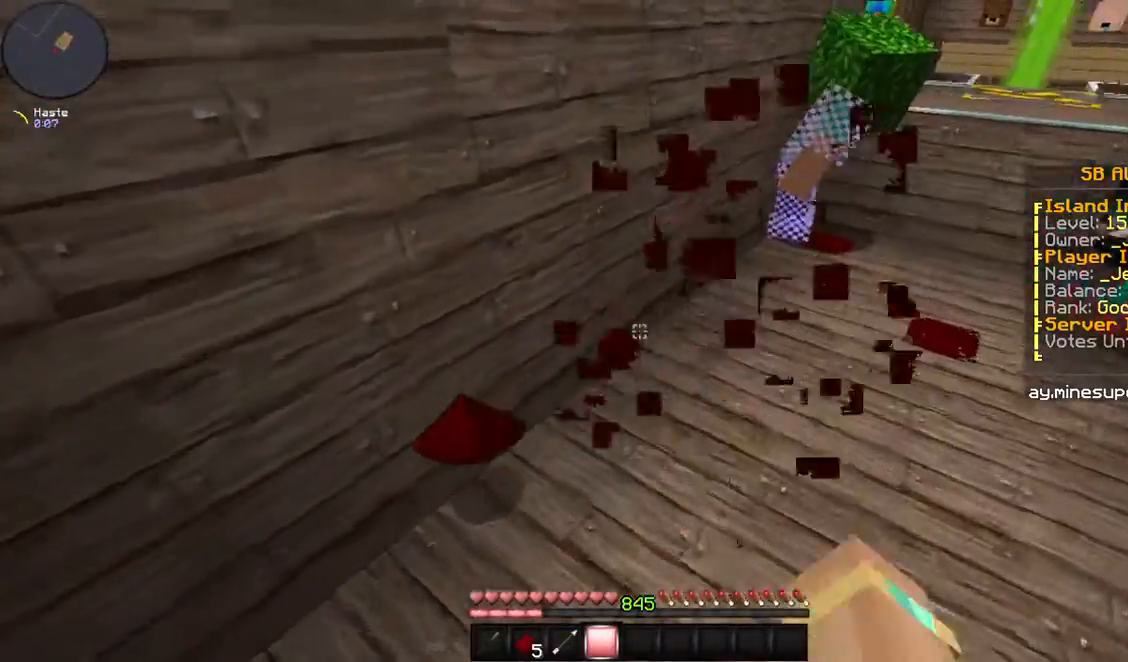
{"keys": ["d", "w"], "mouse": [], "events": [[268, "a", "up"], [468, "d", "down"]]}
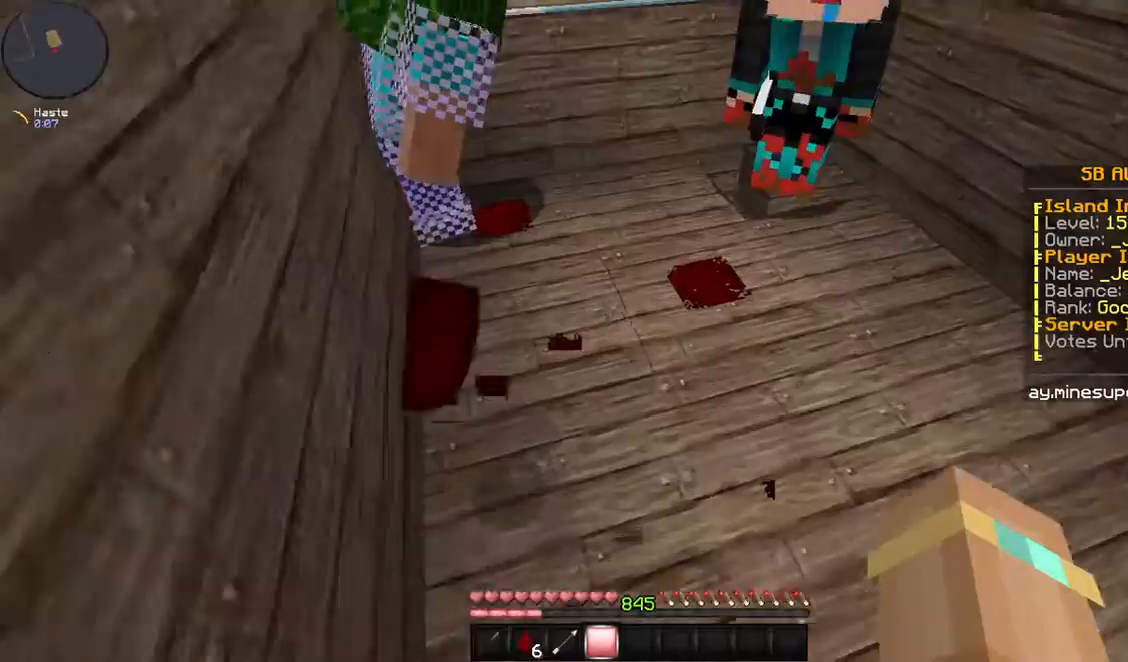
{"keys": ["a", "w"], "mouse": [], "events": [[201, "mouse_left", "down"], [234, "mouse_left", "up"], [268, "d", "up"], [301, "w", "up"], [368, "a", "down"], [435, "w", "down"]]}
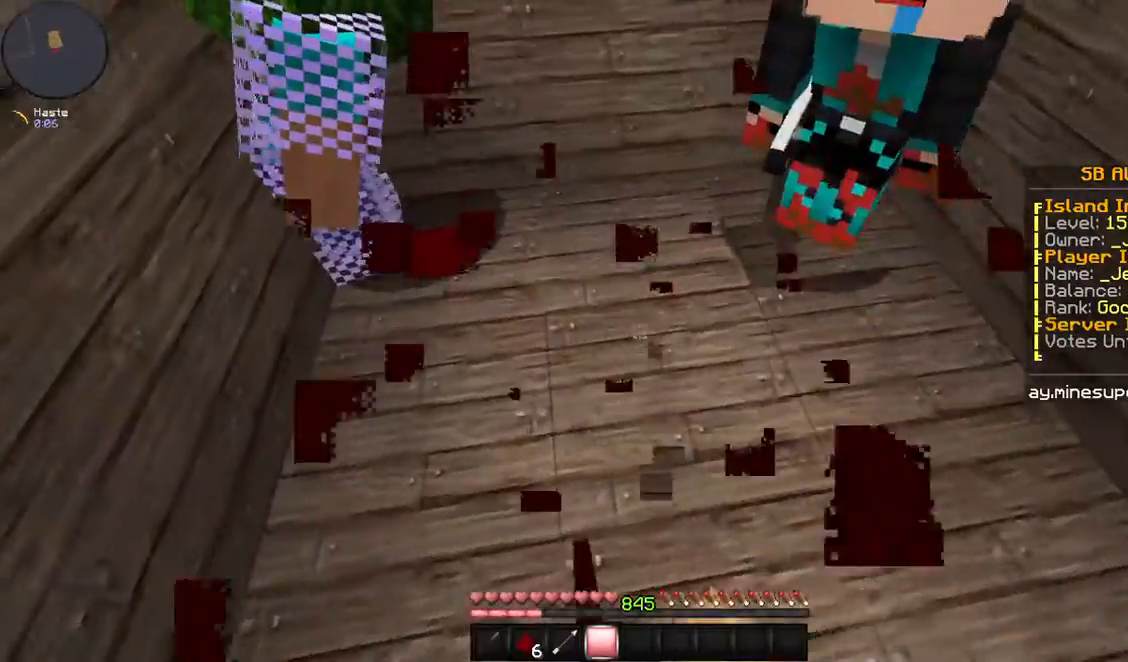
{"keys": [], "mouse": [], "events": [[134, "a", "up"], [368, "w", "up"]]}
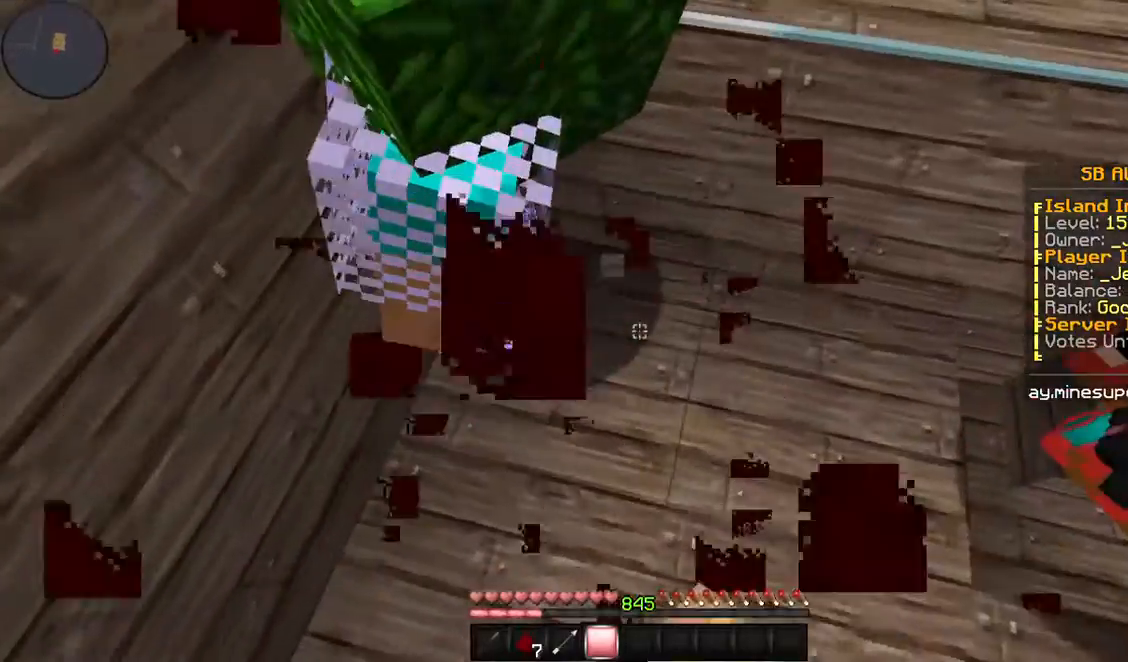
{"keys": [], "mouse": [], "events": [[134, "a", "down"], [268, "a", "up"]]}
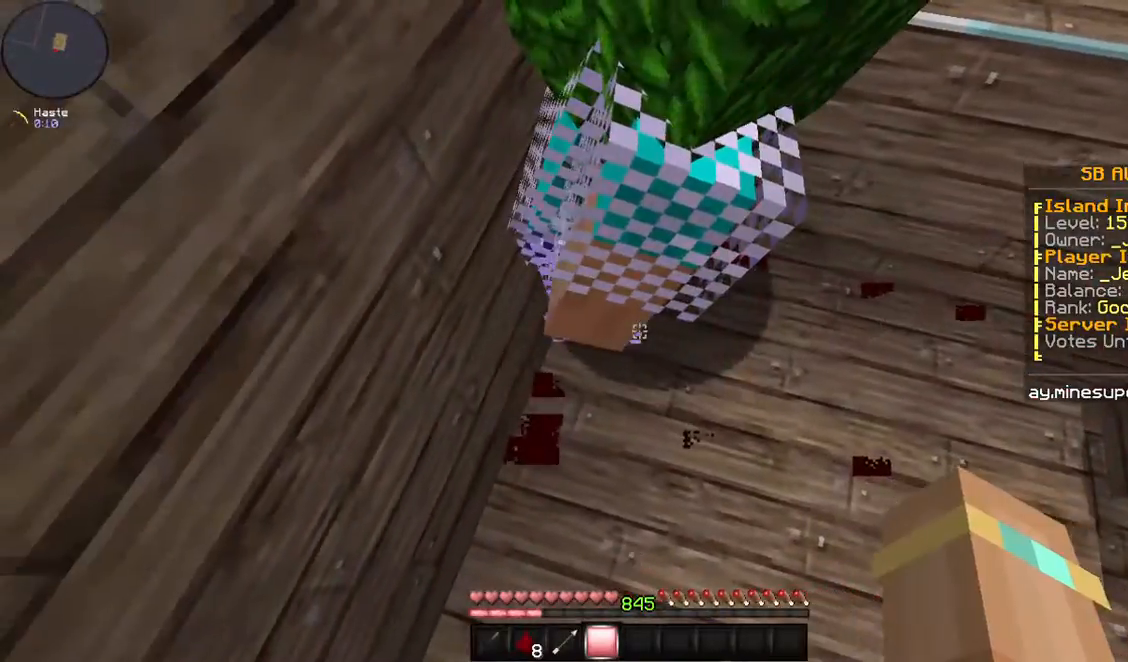
{"keys": ["d"], "mouse": [], "events": [[435, "d", "down"]]}
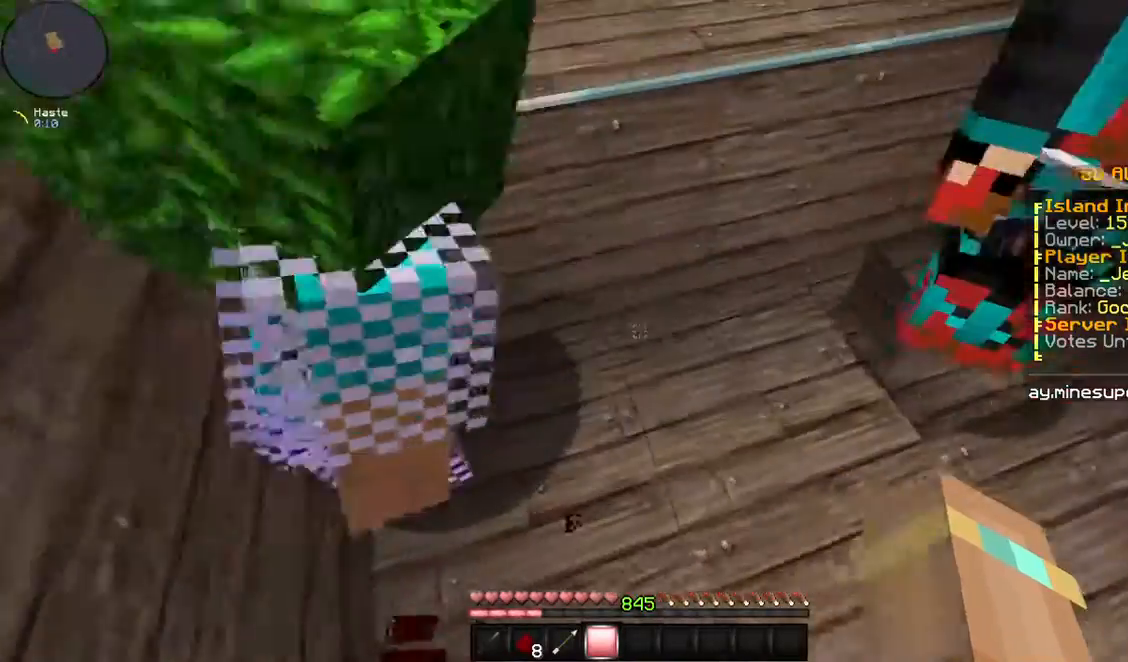
{"keys": ["s"], "mouse": [], "events": [[302, "d", "up"], [368, "s", "down"]]}
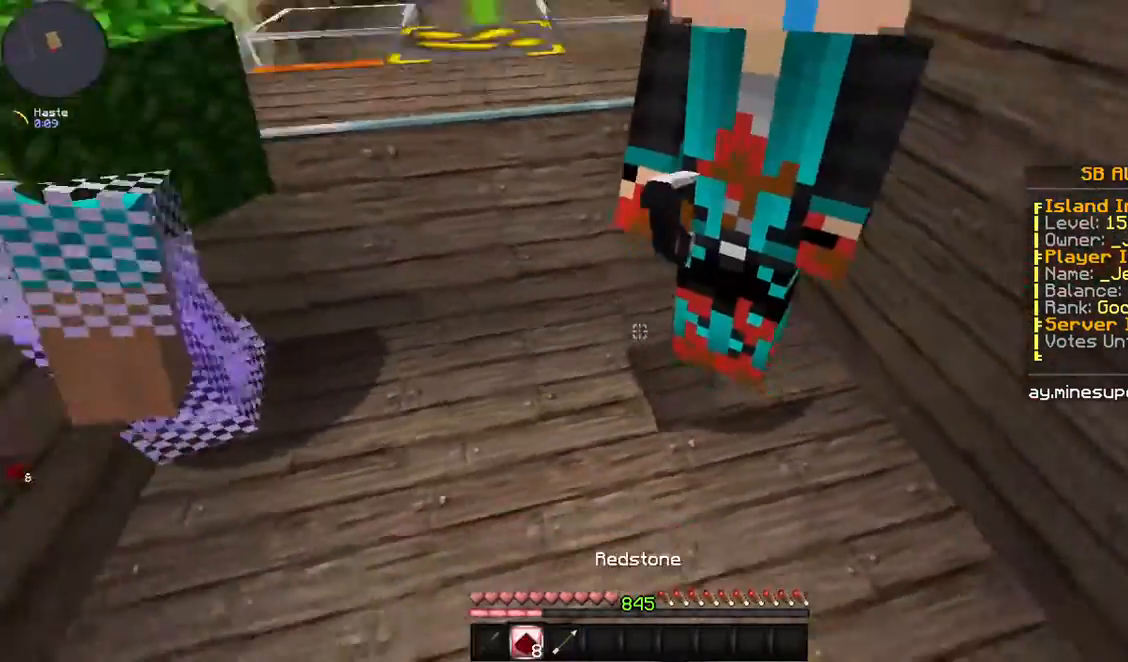
{"keys": ["s"], "mouse": [], "events": []}
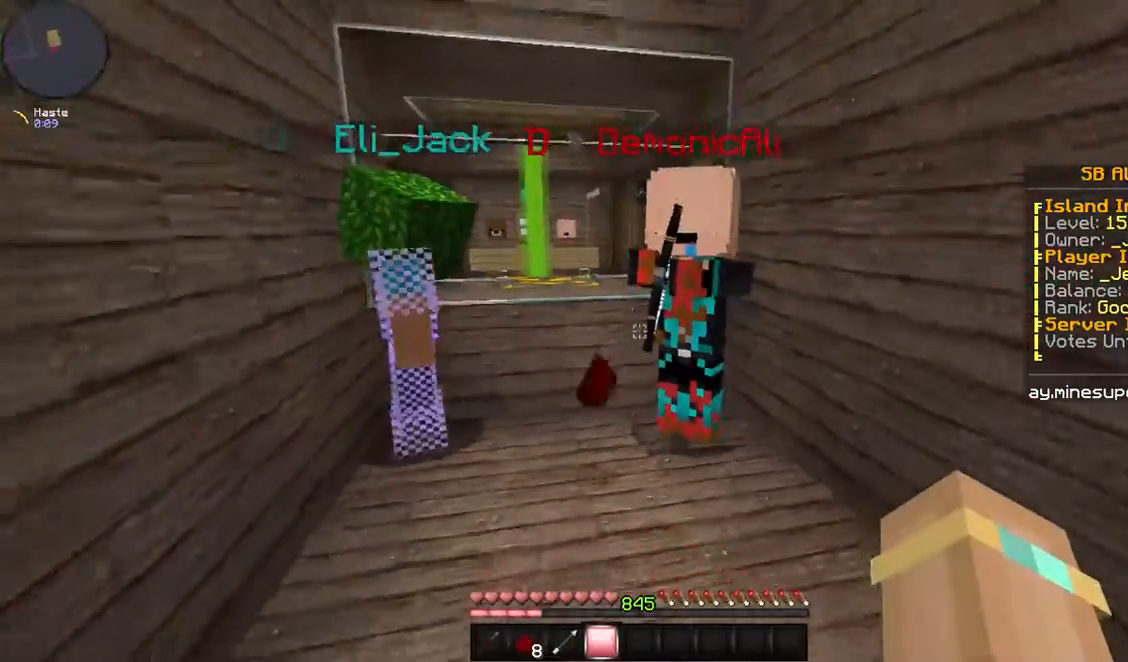
{"keys": ["w"], "mouse": [], "events": [[167, "s", "up"], [502, "w", "down"]]}
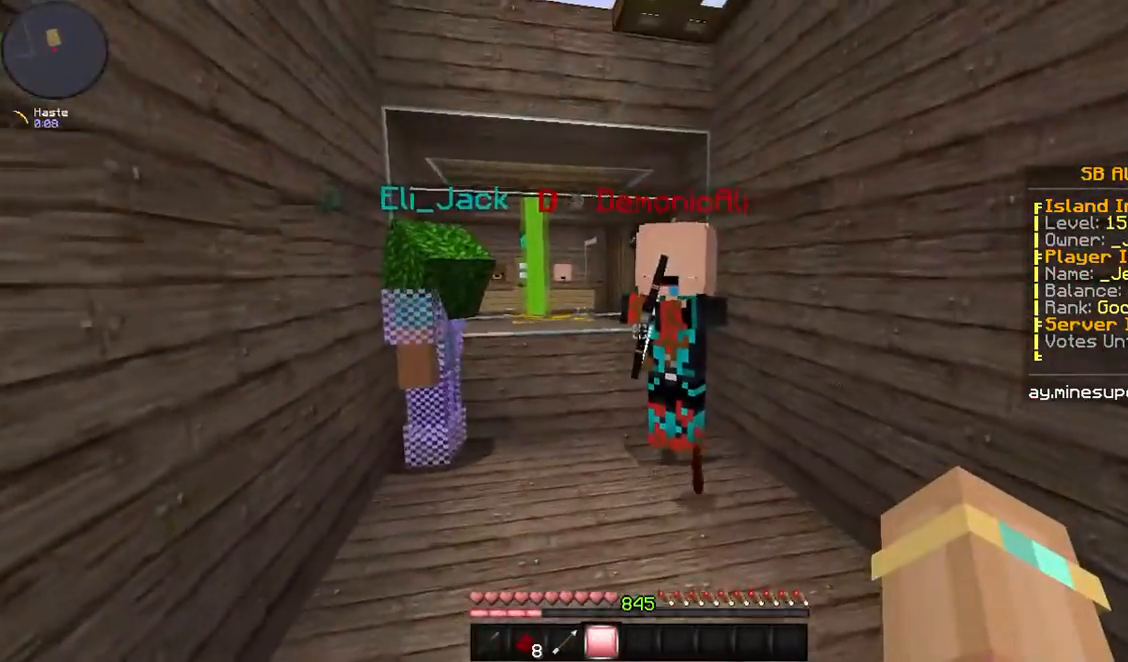
{"keys": ["w"], "mouse": [], "events": []}
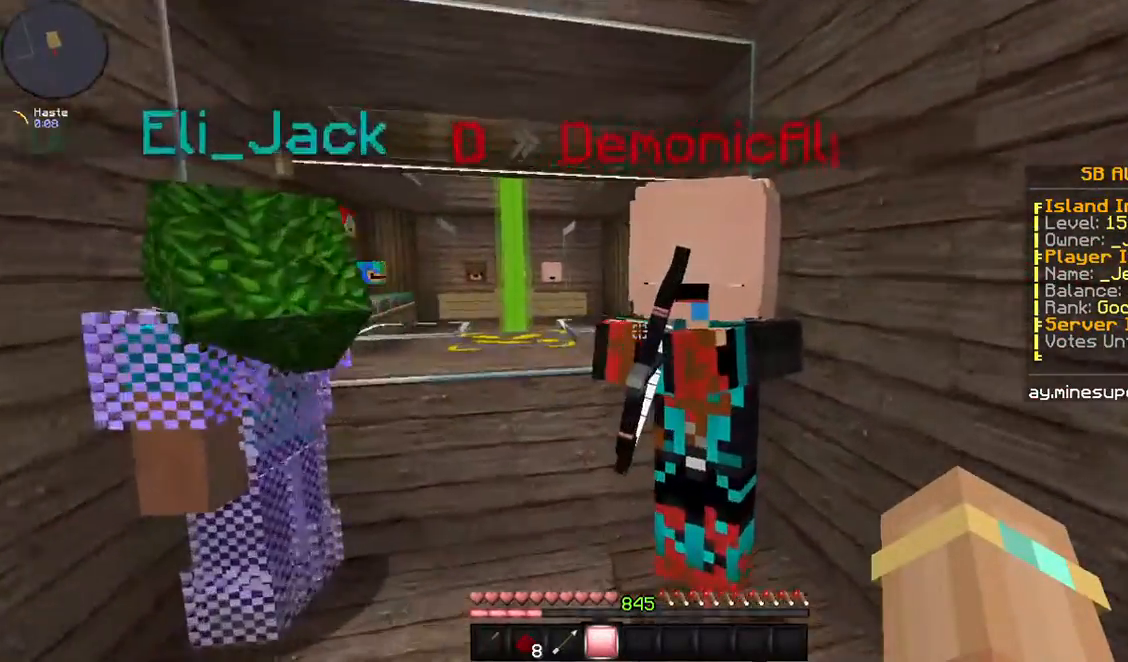
{"keys": [], "mouse": [], "events": [[234, "w", "up"]]}
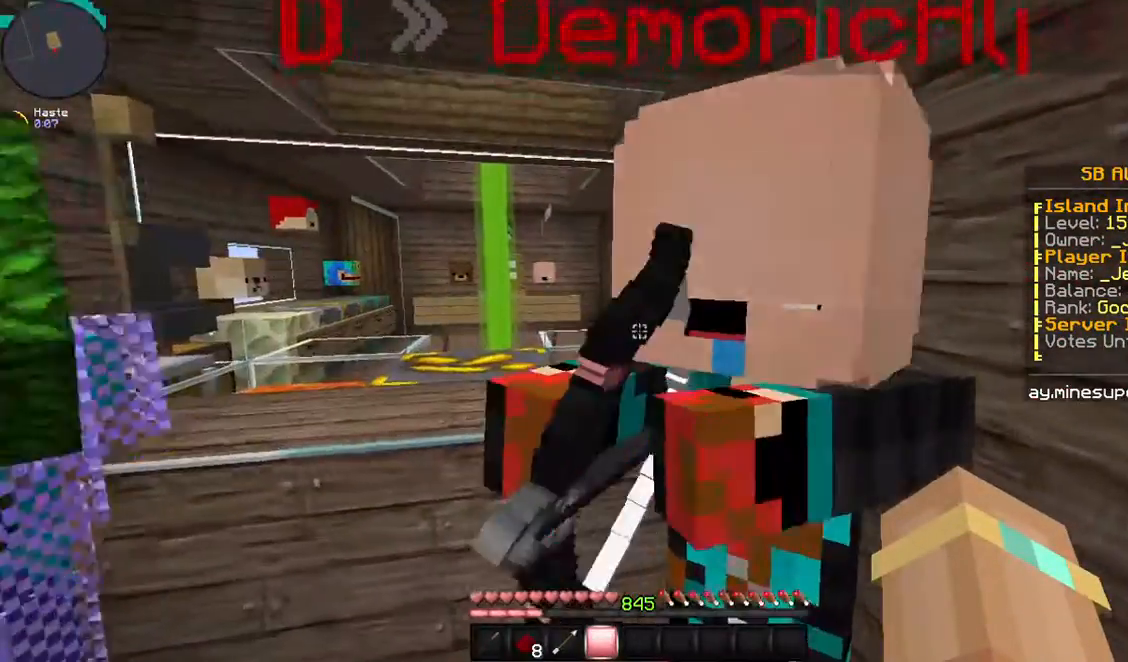
{"keys": ["s"], "mouse": [], "events": [[67, "s", "down"]]}
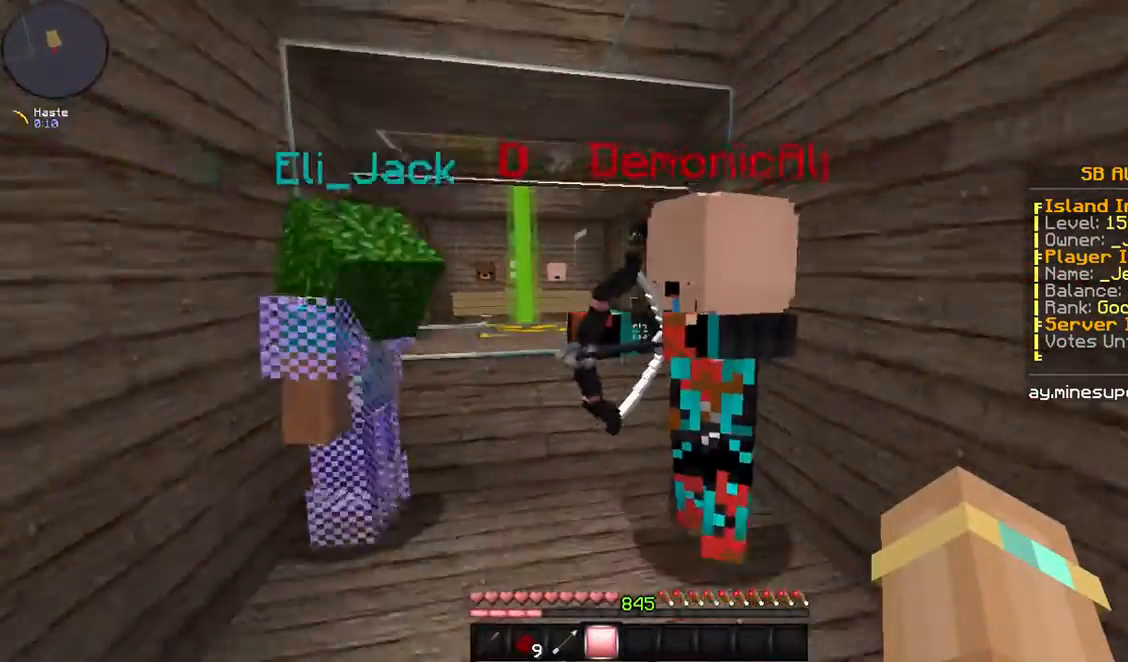
{"keys": ["w"], "mouse": [], "events": [[168, "s", "up"], [502, "w", "down"]]}
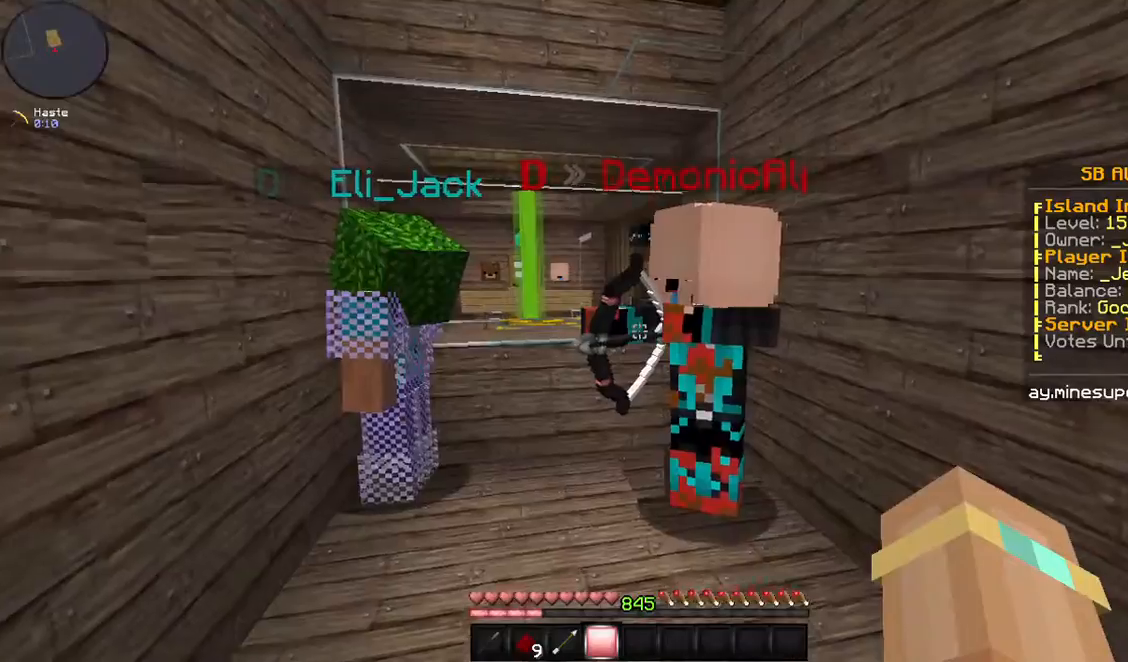
{"keys": ["s"], "mouse": [], "events": [[201, "a", "down"], [235, "w", "up"], [402, "a", "up"], [503, "s", "down"]]}
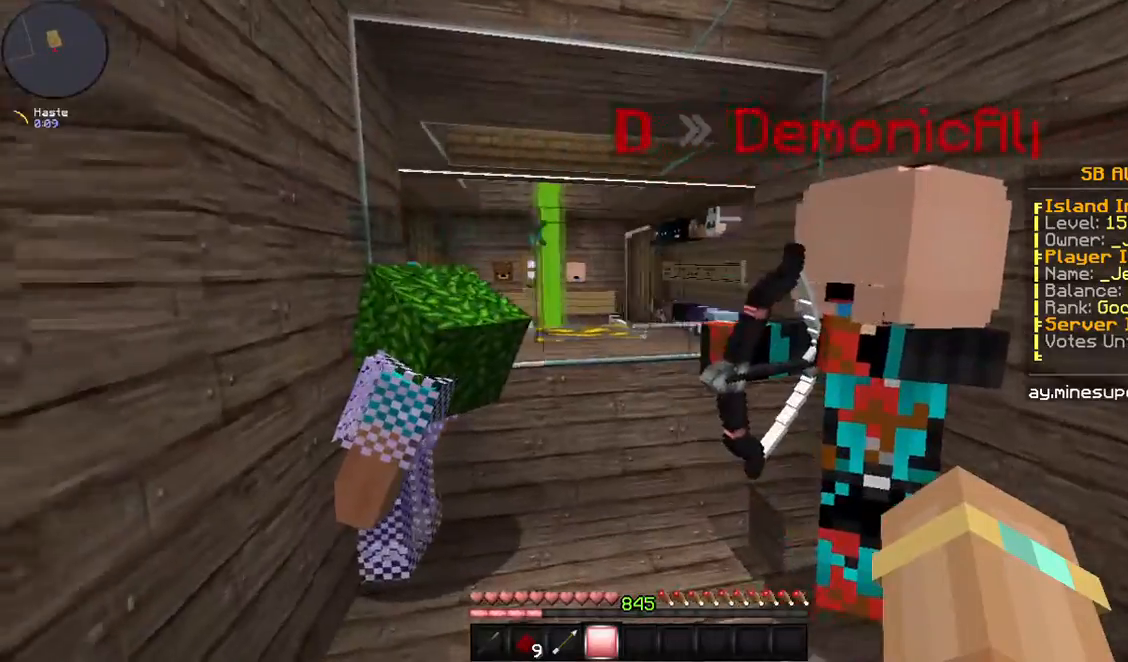
{"keys": [], "mouse": []}
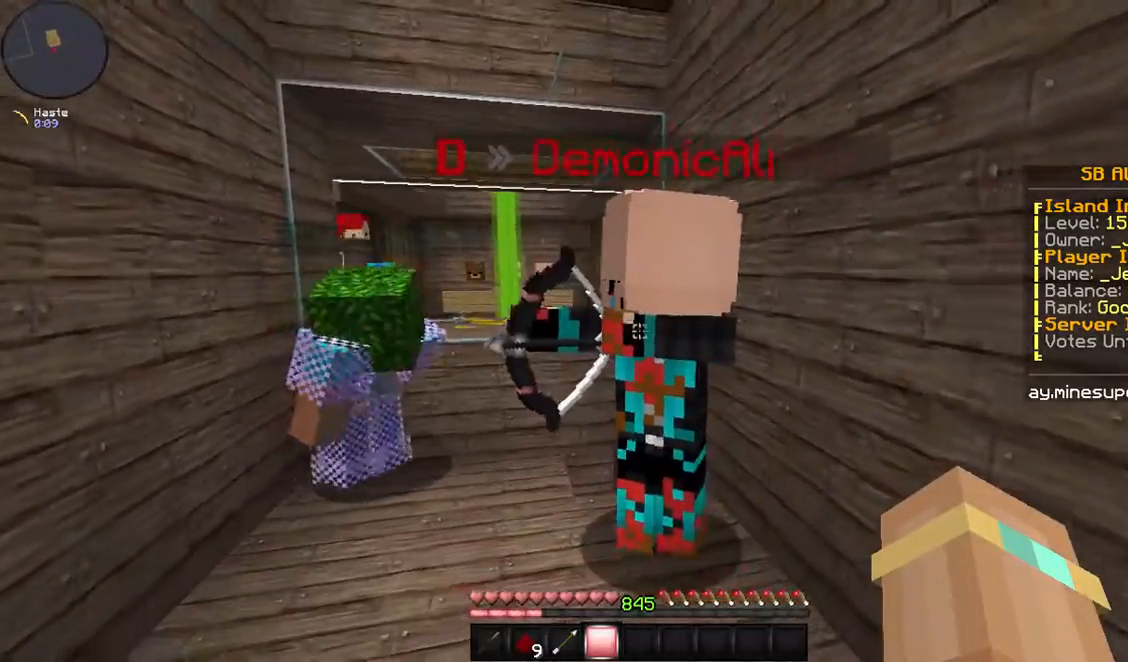
{"keys": [], "mouse": [], "events": [[67, "w", "down"], [167, "a", "down"], [234, "w", "up"], [368, "a", "up"]]}
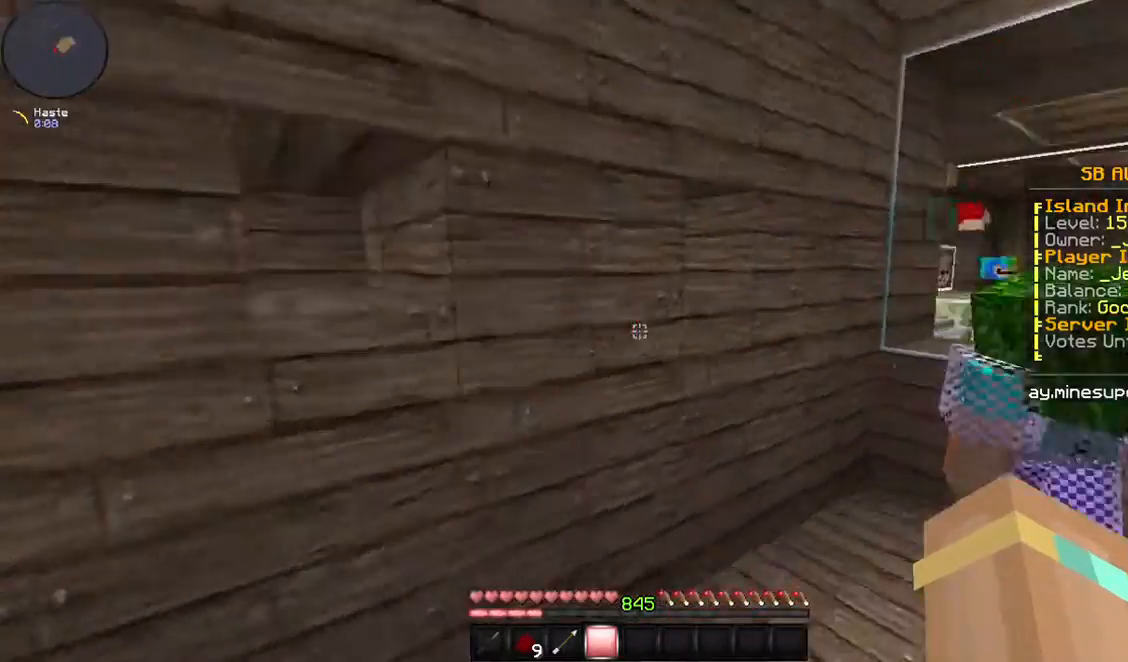
{"keys": ["d", "w"], "mouse": [], "events": [[334, "d", "down"], [334, "w", "down"]]}
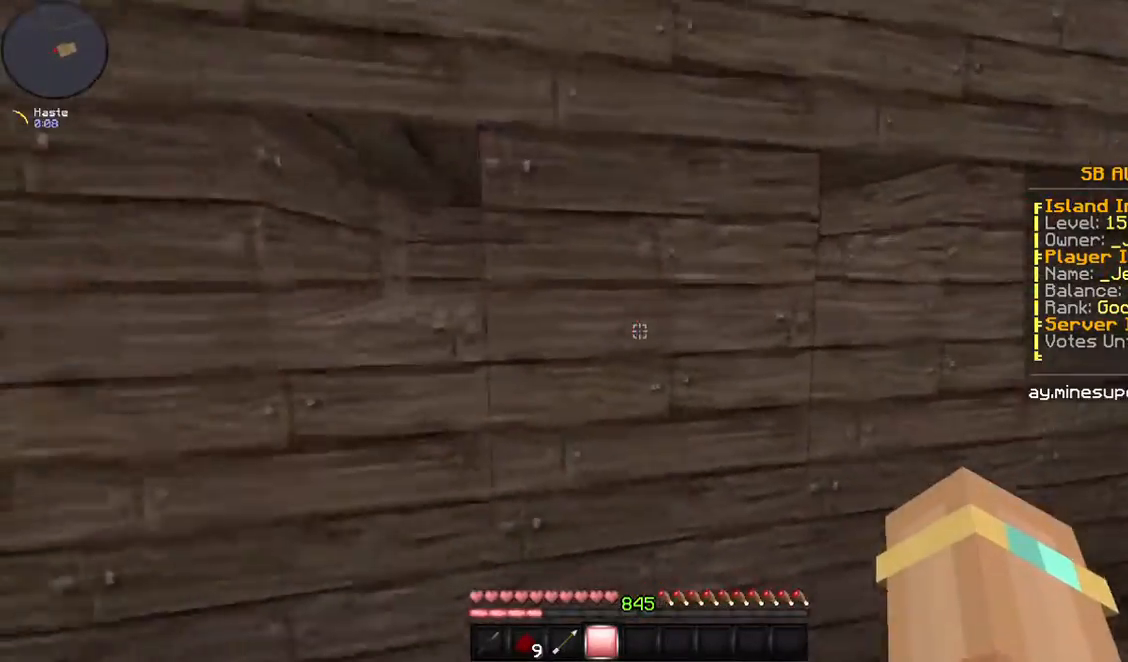
{"keys": [], "mouse": [], "events": [[134, "w", "up"], [335, "d", "up"]]}
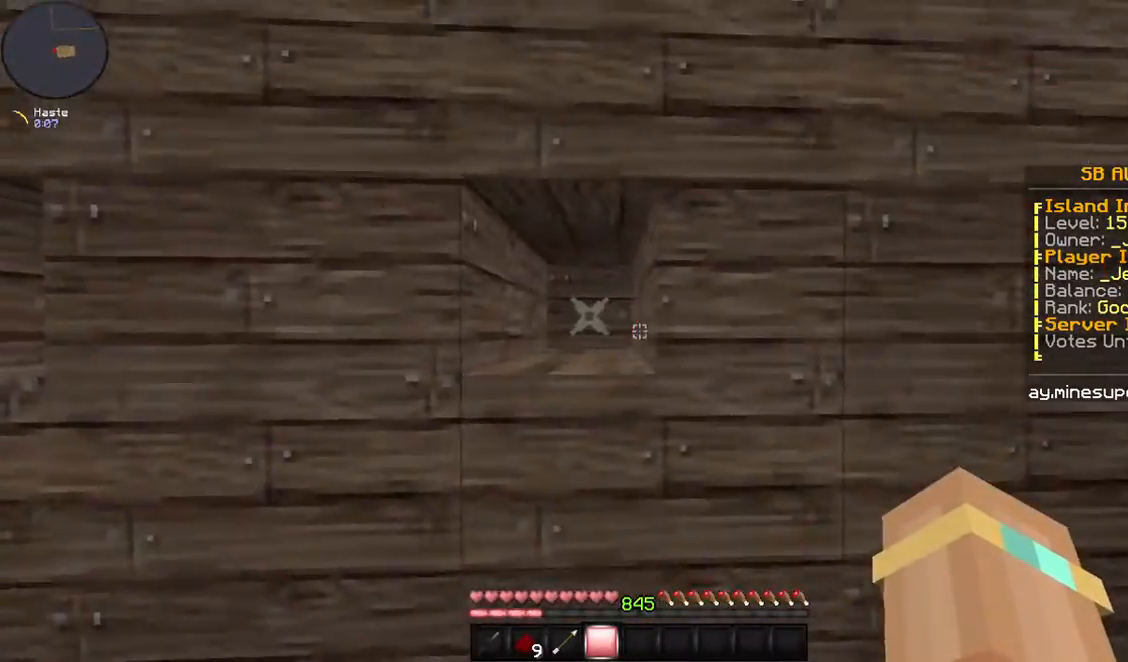
{"keys": ["a", "w"], "mouse": [], "events": [[100, "a", "down"], [301, "w", "down"]]}
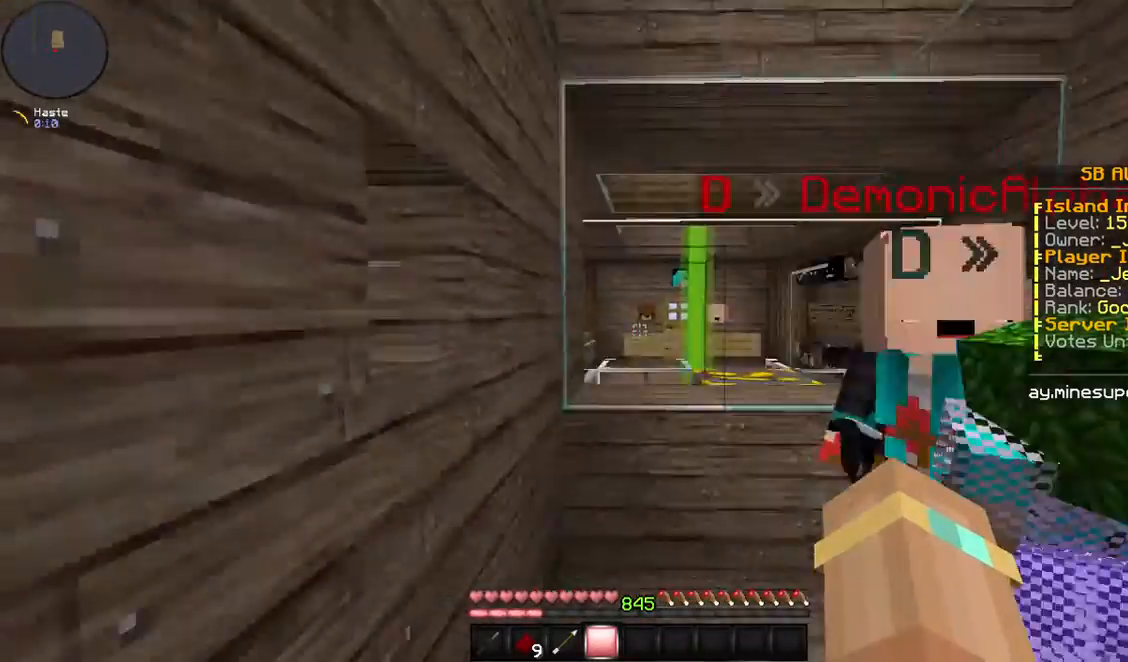
{"keys": ["d", "s"], "mouse": []}
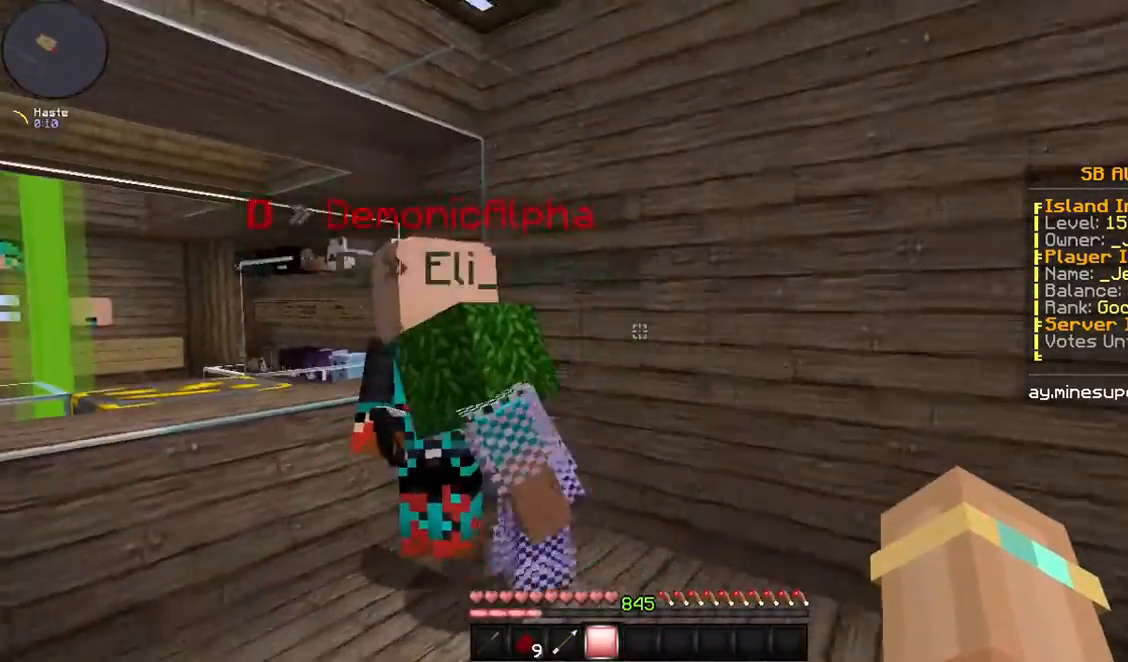
{"keys": [], "mouse": []}
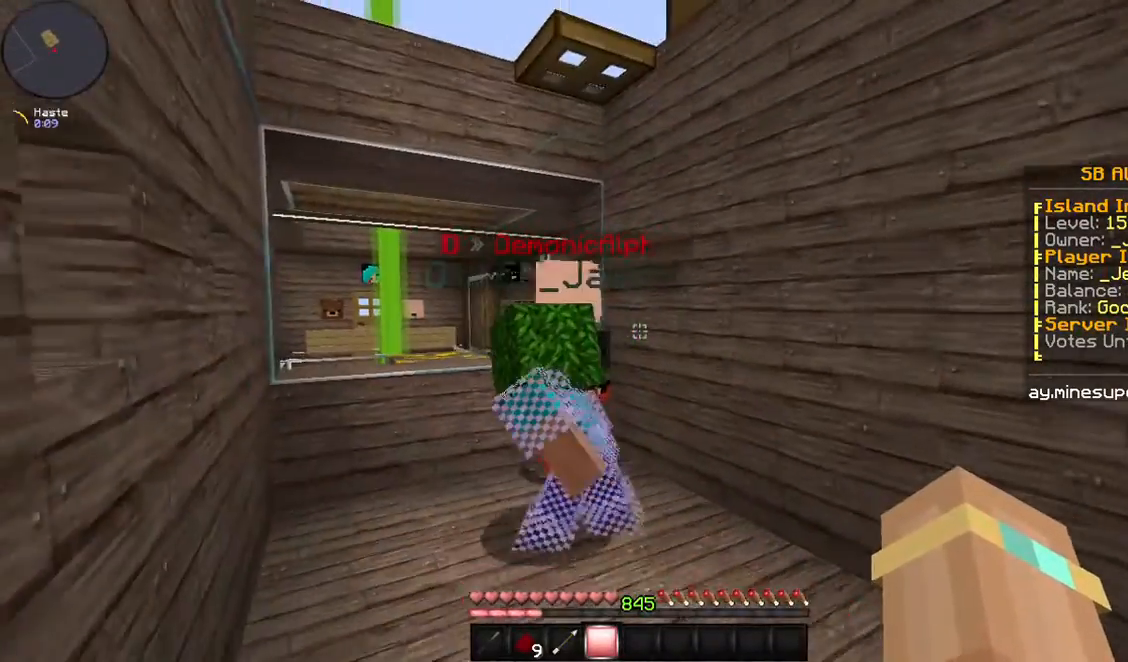
{"keys": ["w"], "mouse": [], "events": [[168, "w", "down"], [301, "w", "up"], [402, "w", "down"]]}
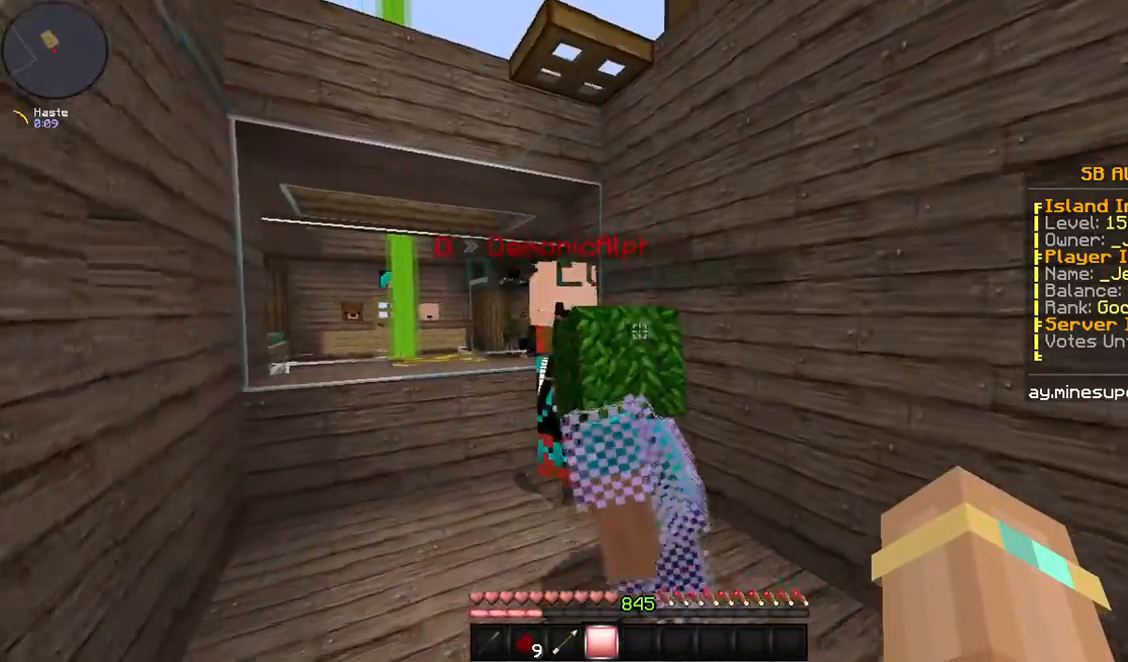
{"keys": ["w"], "mouse": [], "events": []}
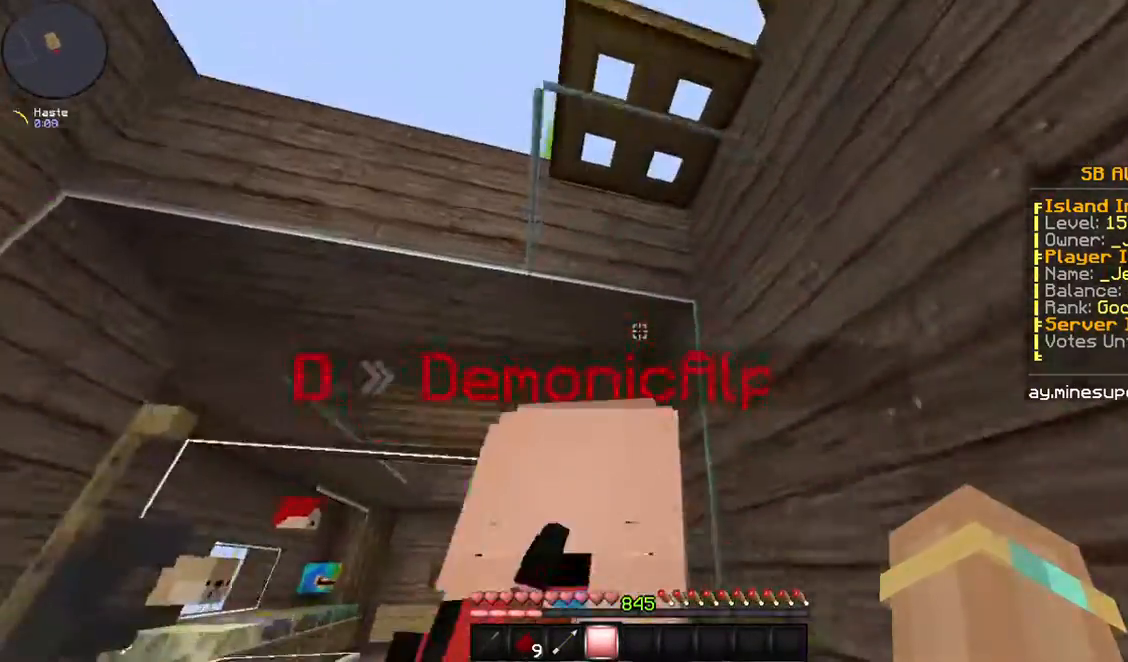
{"keys": ["space"], "mouse": [], "events": [[201, "space", "down"], [302, "w", "up"]]}
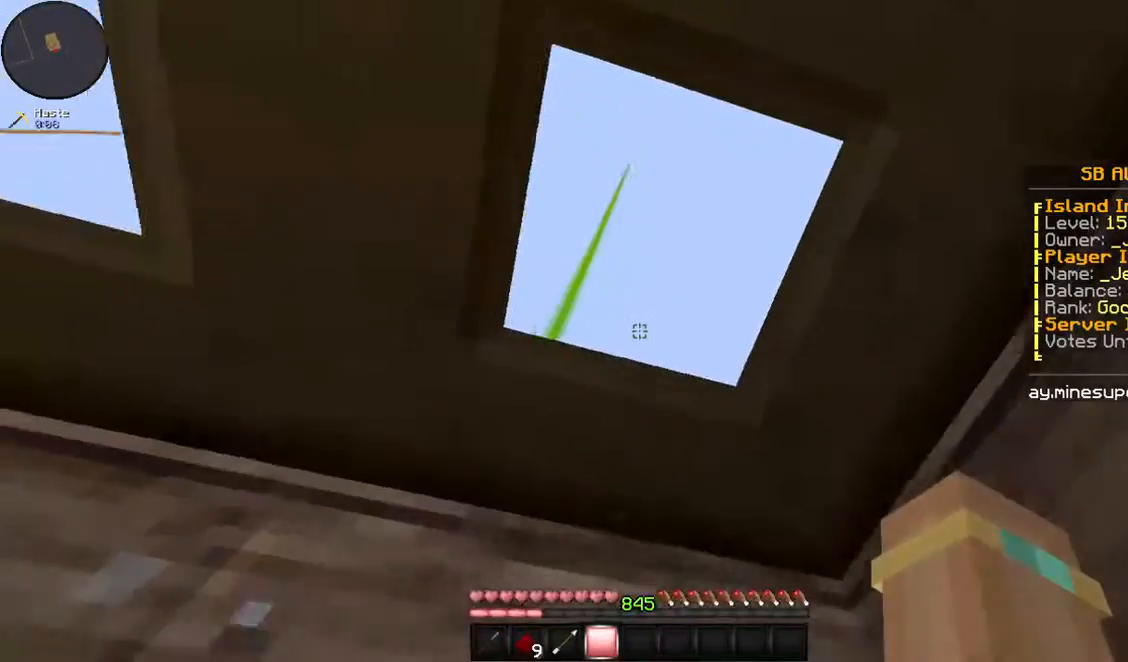
{"keys": ["space"], "mouse": [], "events": []}
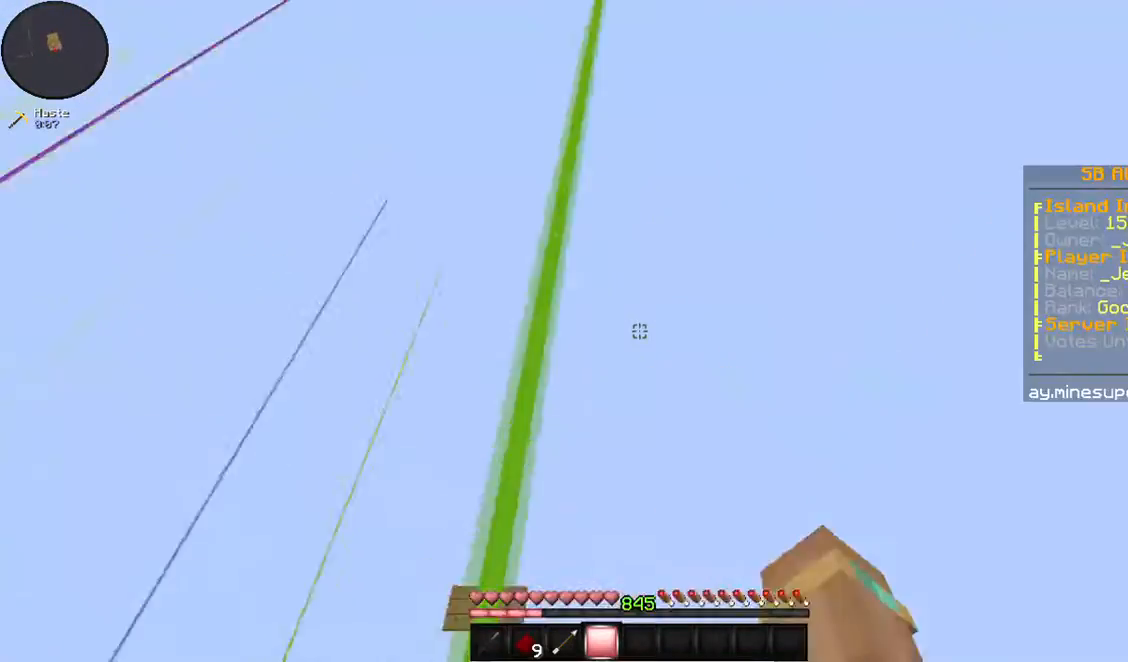
{"keys": [], "mouse": [], "events": [[67, "s", "down"], [234, "space", "up"], [335, "s", "up"]]}
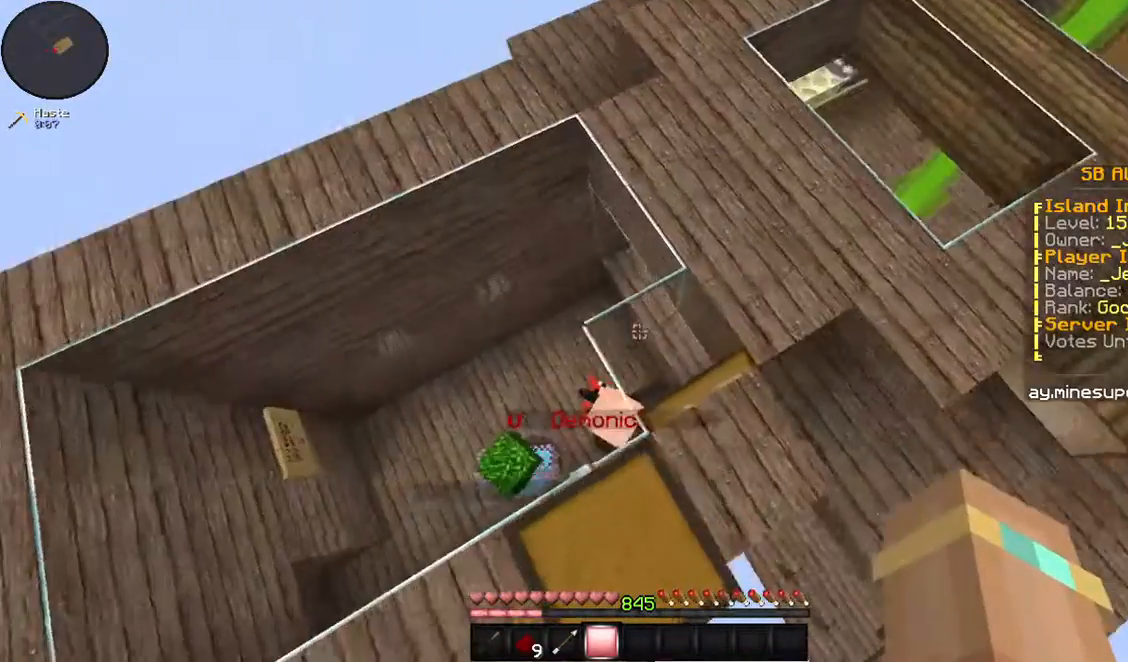
{"keys": [], "mouse": [], "events": []}
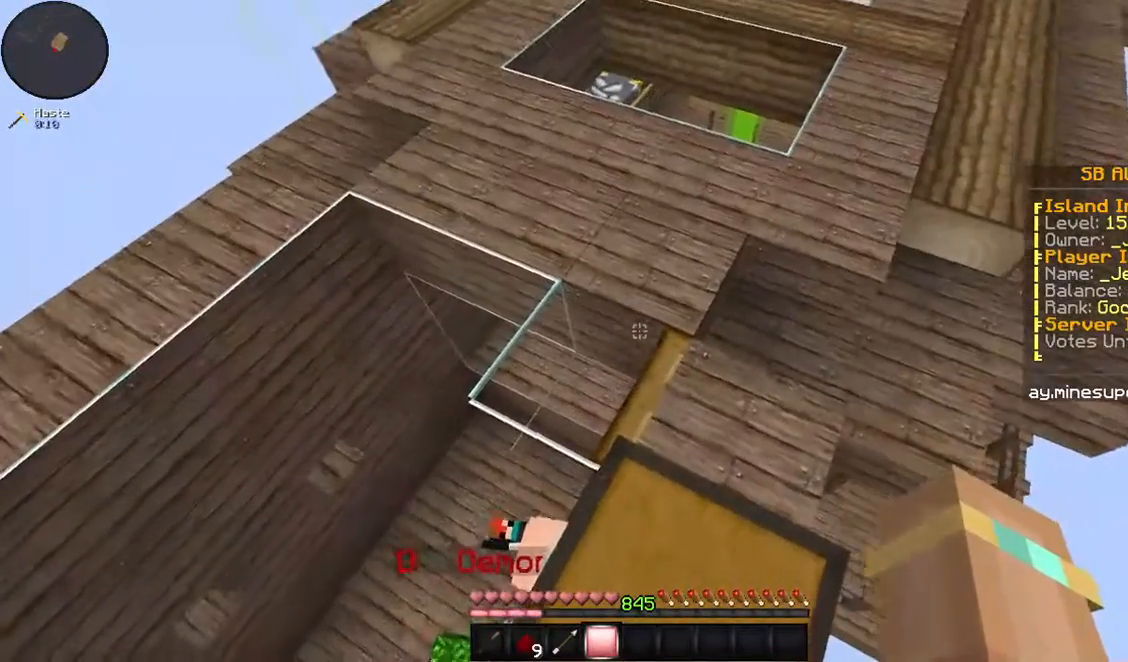
{"keys": [], "mouse": [], "events": [[402, "mouse_right", "down"], [469, "mouse_right", "up"]]}
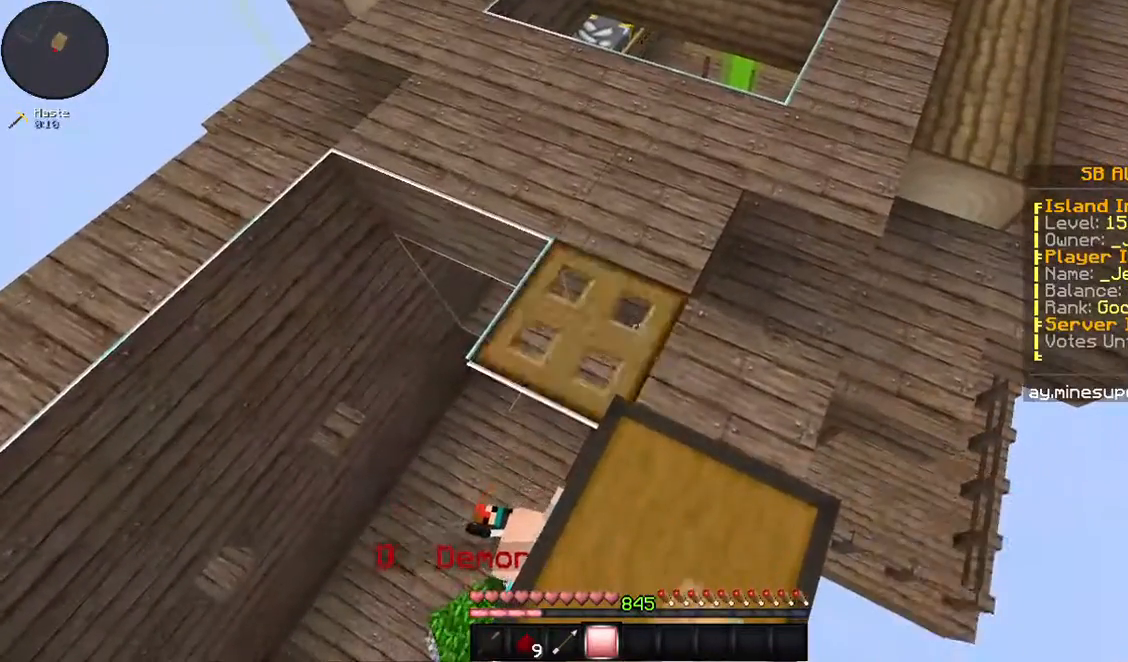
{"keys": [], "mouse": [], "events": []}